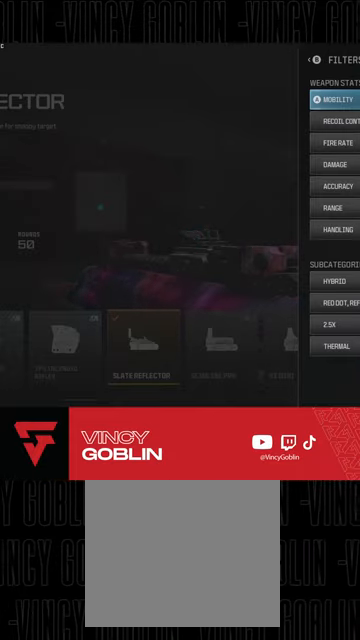
Gameplay with a controller (PlayStation layout); each line is a JSON object with the inputs held at the frame after it. "events" lists button and stick changes between this image and that frame as [ms after this image, input, new state], when the widget could be followed in between.
{"buttons": [], "left_stick": "center", "right_stick": "center", "events": [[267, "CIRCLE", "down"], [433, "CIRCLE", "up"]]}
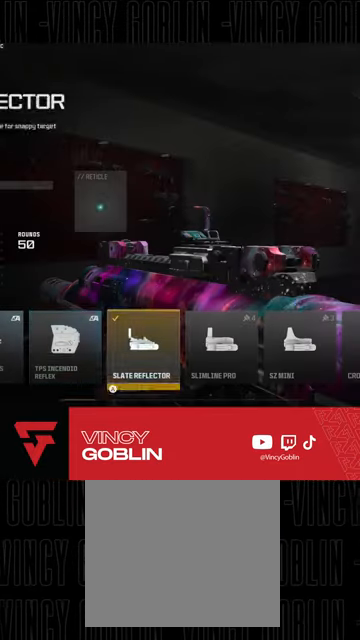
{"buttons": ["CIRCLE"], "left_stick": "center", "right_stick": "center", "events": [[133, "DPAD_LEFT", "down"], [300, "DPAD_LEFT", "up"], [467, "CIRCLE", "down"]]}
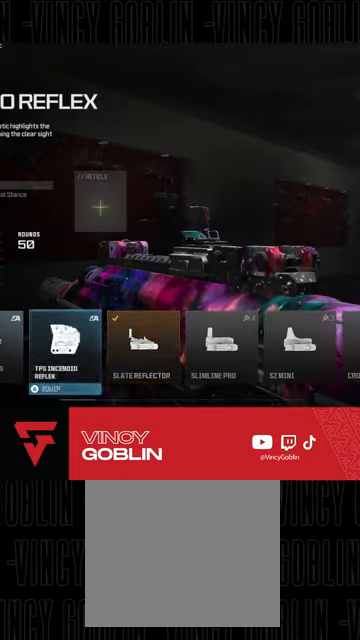
{"buttons": [], "left_stick": "center", "right_stick": "center", "events": [[100, "CIRCLE", "up"], [333, "DPAD_LEFT", "down"], [500, "DPAD_LEFT", "up"]]}
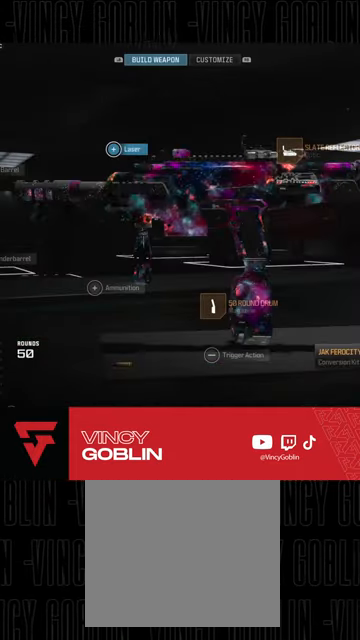
{"buttons": ["DPAD_LEFT"], "left_stick": "center", "right_stick": "center", "events": [[433, "DPAD_LEFT", "down"]]}
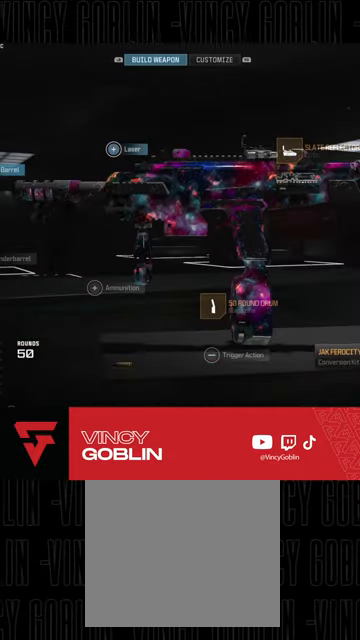
{"buttons": [], "left_stick": "center", "right_stick": "center", "events": [[33, "DPAD_LEFT", "up"], [133, "DPAD_LEFT", "down"], [200, "DPAD_LEFT", "up"], [267, "DPAD_LEFT", "down"], [367, "DPAD_LEFT", "up"]]}
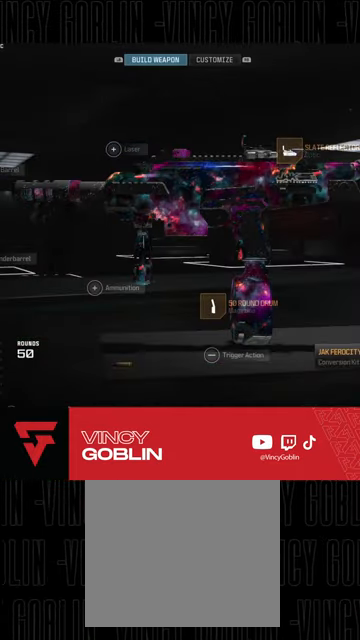
{"buttons": [], "left_stick": "center", "right_stick": "center", "events": []}
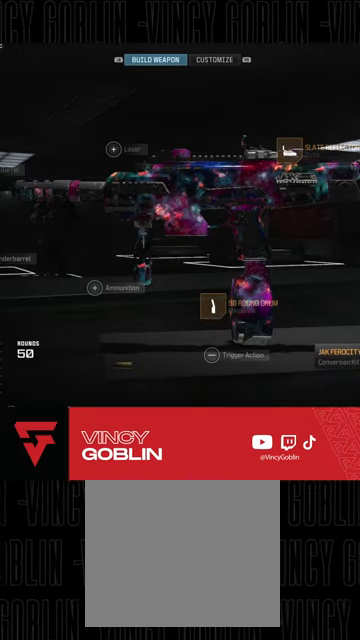
{"buttons": [], "left_stick": "center", "right_stick": "center", "events": []}
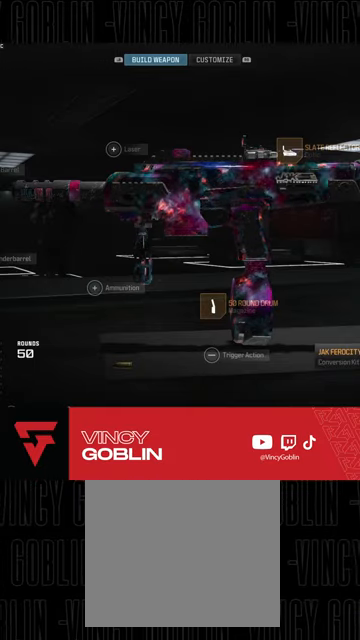
{"buttons": [], "left_stick": "center", "right_stick": "center", "events": []}
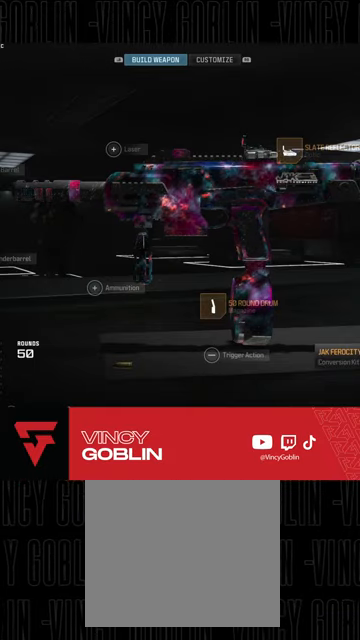
{"buttons": [], "left_stick": "center", "right_stick": "center", "events": []}
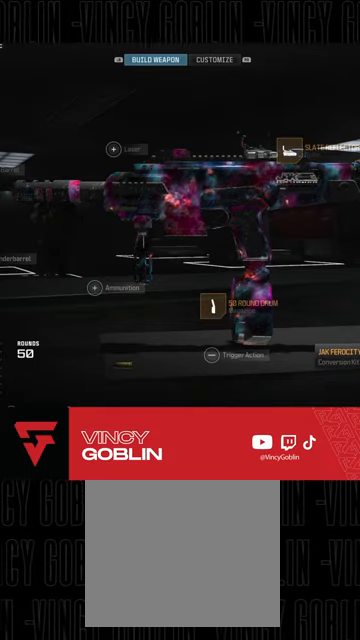
{"buttons": [], "left_stick": "center", "right_stick": "center", "events": []}
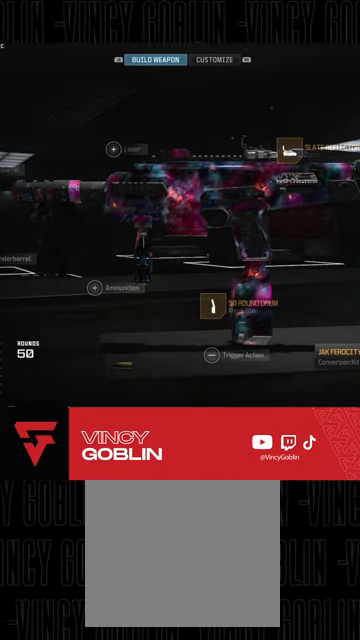
{"buttons": [], "left_stick": "center", "right_stick": "center", "events": []}
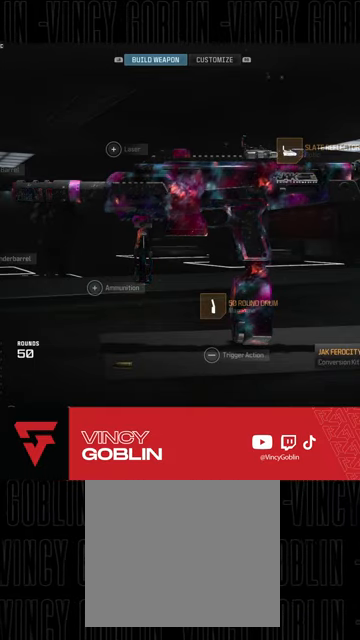
{"buttons": ["CROSS"], "left_stick": "center", "right_stick": "center", "events": [[400, "CROSS", "down"]]}
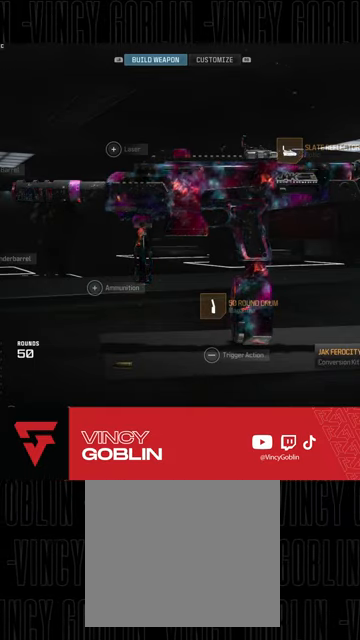
{"buttons": [], "left_stick": "center", "right_stick": "center", "events": [[100, "CROSS", "up"]]}
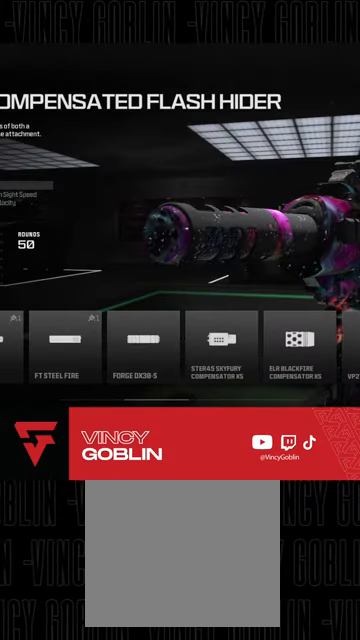
{"buttons": [], "left_stick": "center", "right_stick": "center", "events": []}
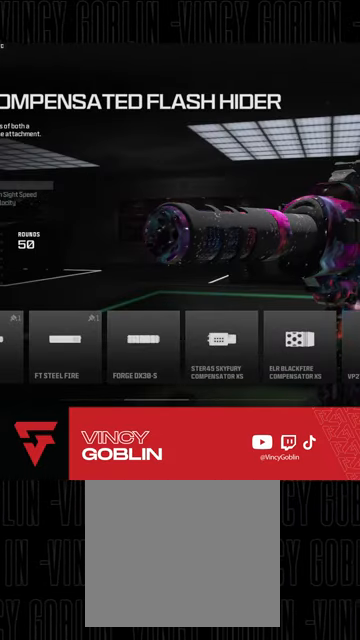
{"buttons": ["DPAD_LEFT"], "left_stick": "center", "right_stick": "center", "events": [[100, "DPAD_LEFT", "down"], [200, "DPAD_LEFT", "up"], [267, "DPAD_LEFT", "down"], [400, "DPAD_LEFT", "up"], [433, "DPAD_LEFT", "down"]]}
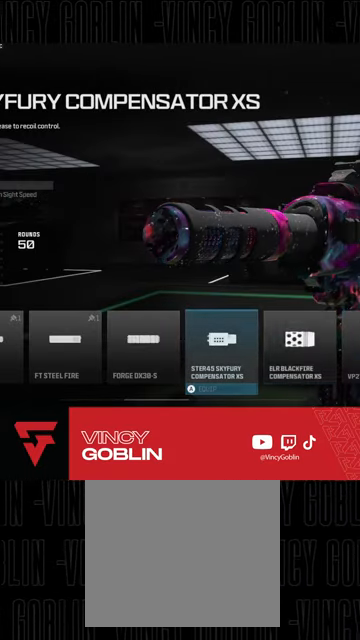
{"buttons": ["DPAD_RIGHT"], "left_stick": "center", "right_stick": "center", "events": [[33, "DPAD_LEFT", "up"], [267, "DPAD_RIGHT", "down"], [400, "DPAD_RIGHT", "up"], [467, "DPAD_RIGHT", "down"]]}
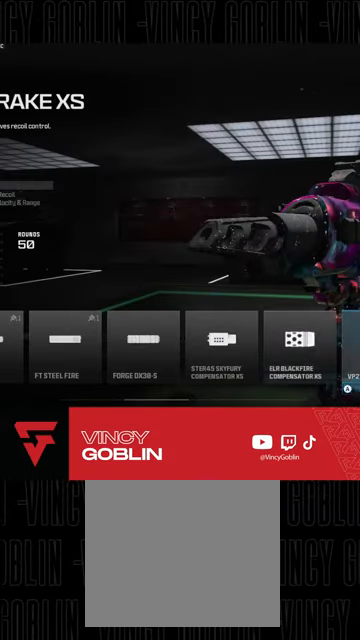
{"buttons": ["DPAD_RIGHT"], "left_stick": "center", "right_stick": "center", "events": [[33, "DPAD_RIGHT", "up"], [100, "DPAD_RIGHT", "down"], [233, "DPAD_RIGHT", "up"], [300, "DPAD_RIGHT", "down"], [400, "DPAD_RIGHT", "up"], [467, "DPAD_RIGHT", "down"]]}
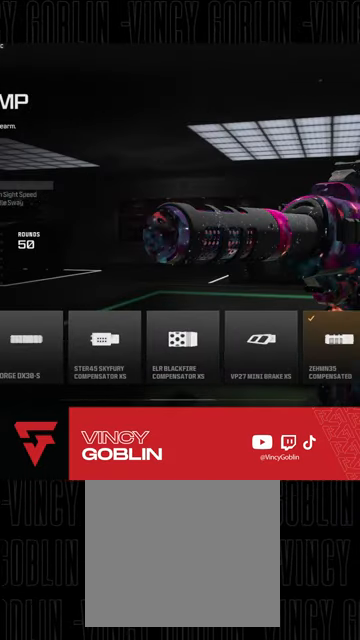
{"buttons": ["DPAD_LEFT"], "left_stick": "center", "right_stick": "center", "events": [[100, "DPAD_RIGHT", "up"], [300, "DPAD_LEFT", "down"], [400, "DPAD_LEFT", "up"], [467, "DPAD_LEFT", "down"]]}
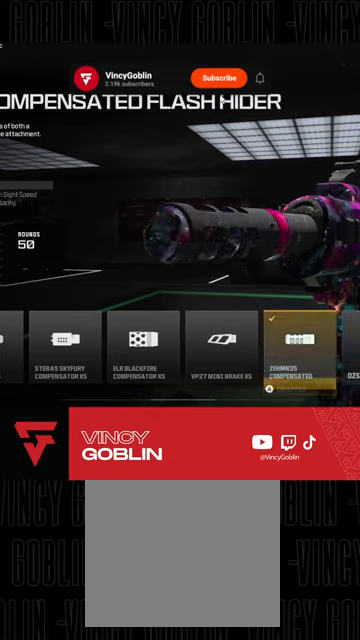
{"buttons": [], "left_stick": "center", "right_stick": "center", "events": [[67, "DPAD_LEFT", "up"]]}